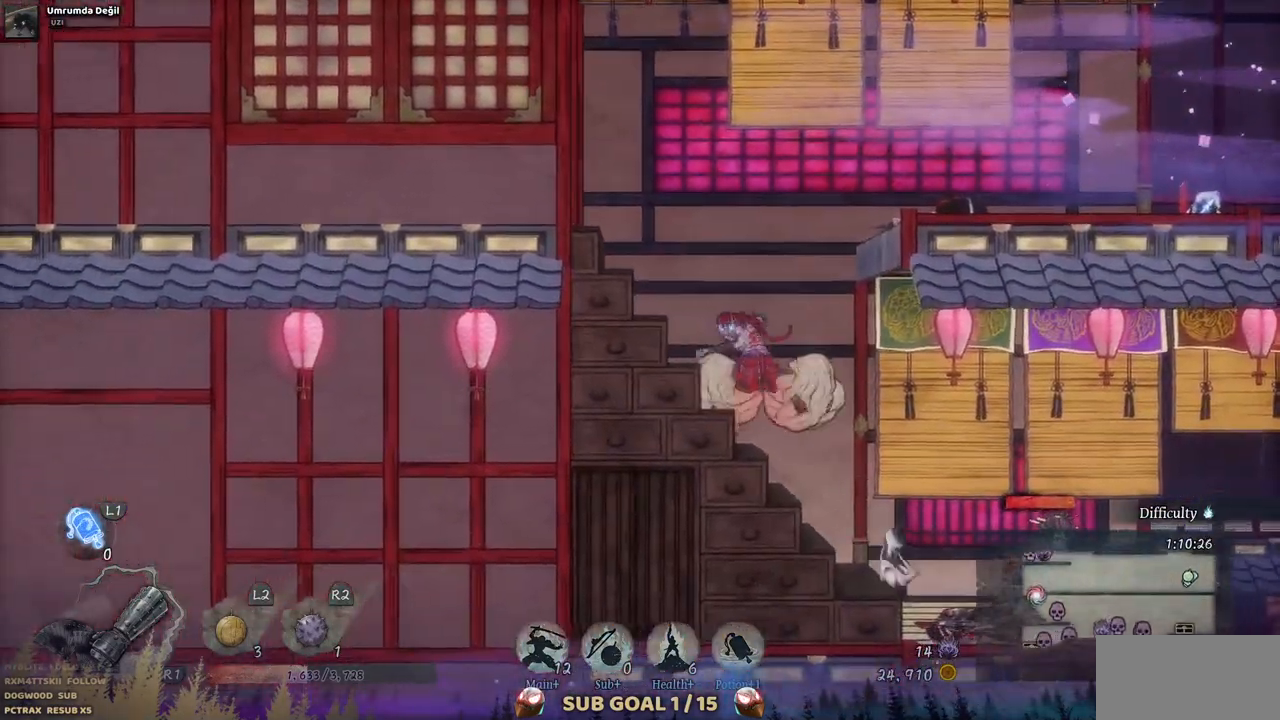
Gameplay with a controller (PlayStation layout); each line is a JSON object with the inputs held at the frame after it. "events" lists button and stick changes between this image and that frame as [ms after this image, input, new state], when the widget could be followed in between. Not read: L3 R1 R3.
{"buttons": ["SQUARE"], "left_stick": "center", "right_stick": "center", "events": [[50, "DPAD_RIGHT", "down"], [483, "SQUARE", "down"], [500, "DPAD_RIGHT", "up"]]}
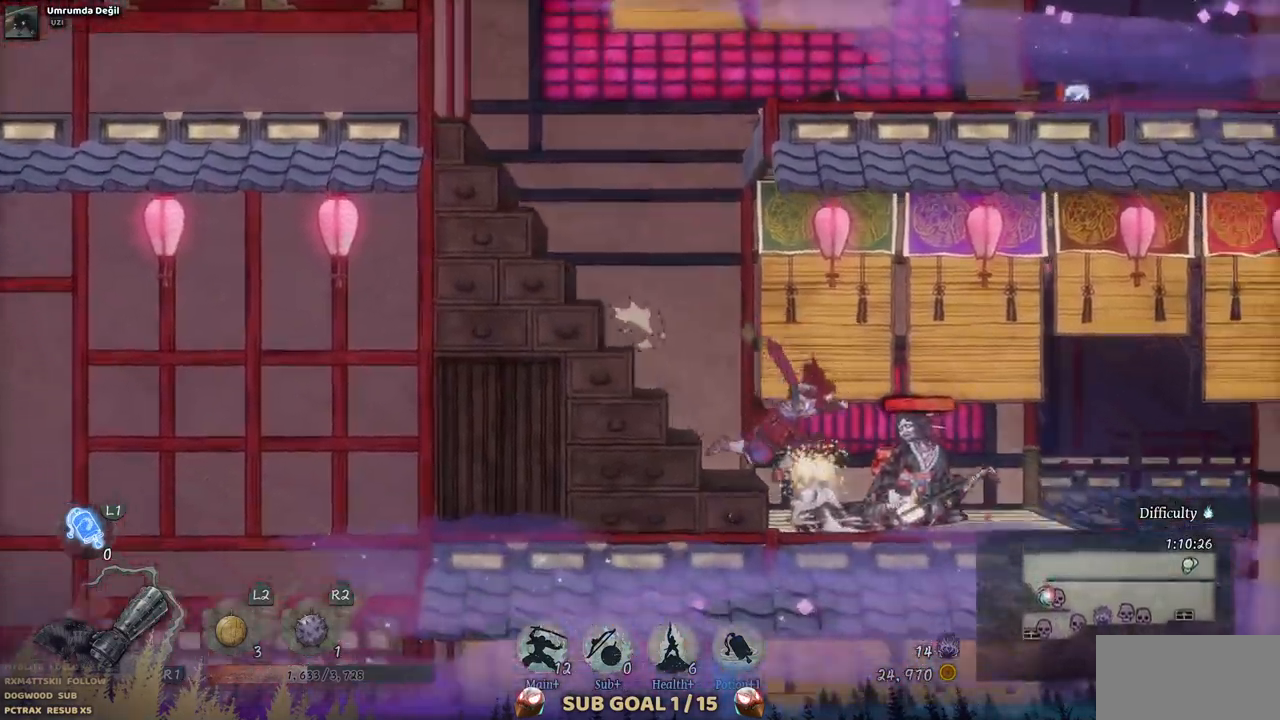
{"buttons": ["SQUARE"], "left_stick": "center", "right_stick": "center", "events": [[83, "SQUARE", "up"], [167, "SQUARE", "down"], [267, "SQUARE", "up"], [317, "SQUARE", "down"], [417, "SQUARE", "up"], [483, "SQUARE", "down"]]}
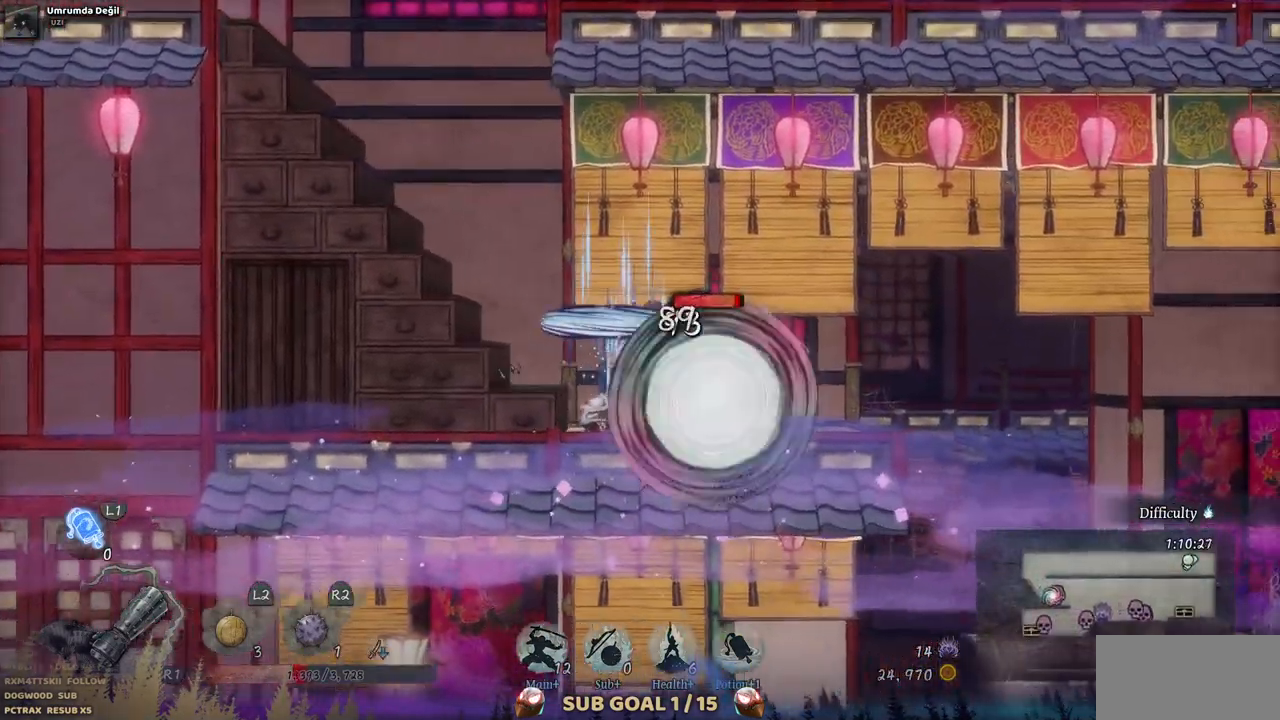
{"buttons": [], "left_stick": "center", "right_stick": "center", "events": [[67, "SQUARE", "up"], [133, "SQUARE", "down"], [200, "SQUARE", "up"], [267, "SQUARE", "down"], [500, "SQUARE", "up"]]}
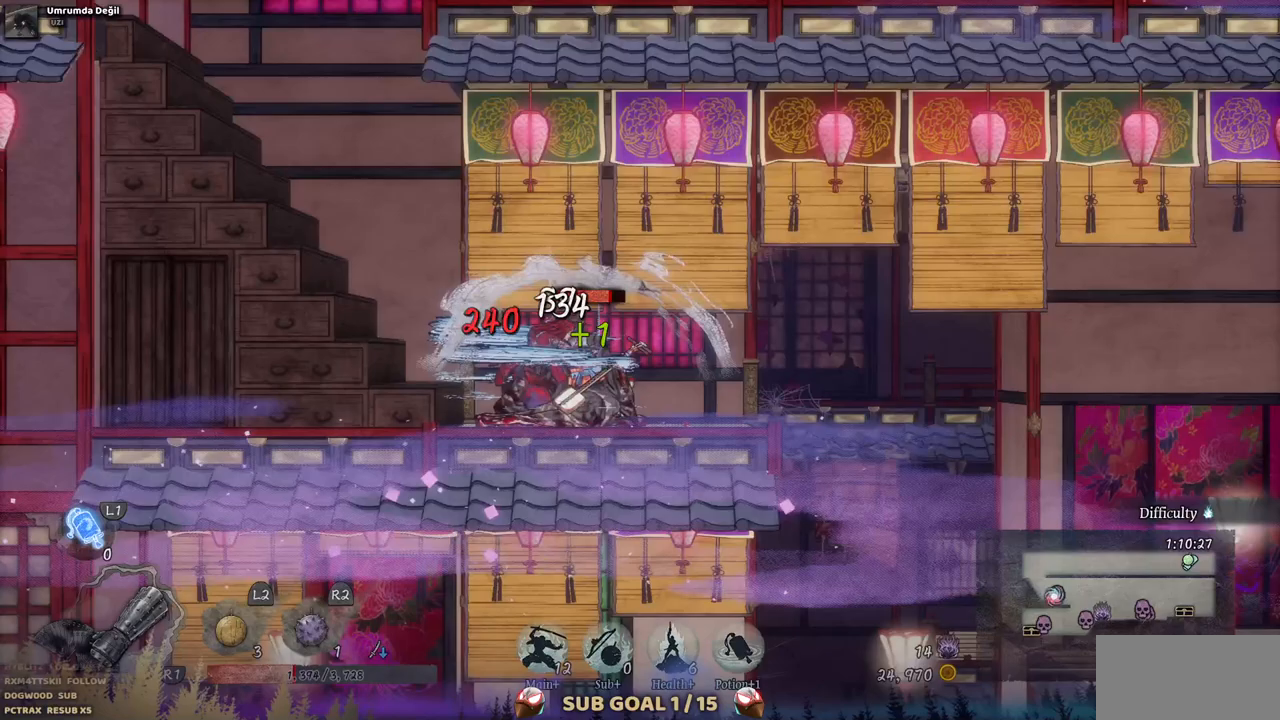
{"buttons": ["SQUARE"], "left_stick": "center", "right_stick": "center", "events": [[50, "SQUARE", "down"], [133, "SQUARE", "up"], [200, "SQUARE", "down"], [283, "SQUARE", "up"], [350, "SQUARE", "down"], [417, "SQUARE", "up"], [483, "SQUARE", "down"]]}
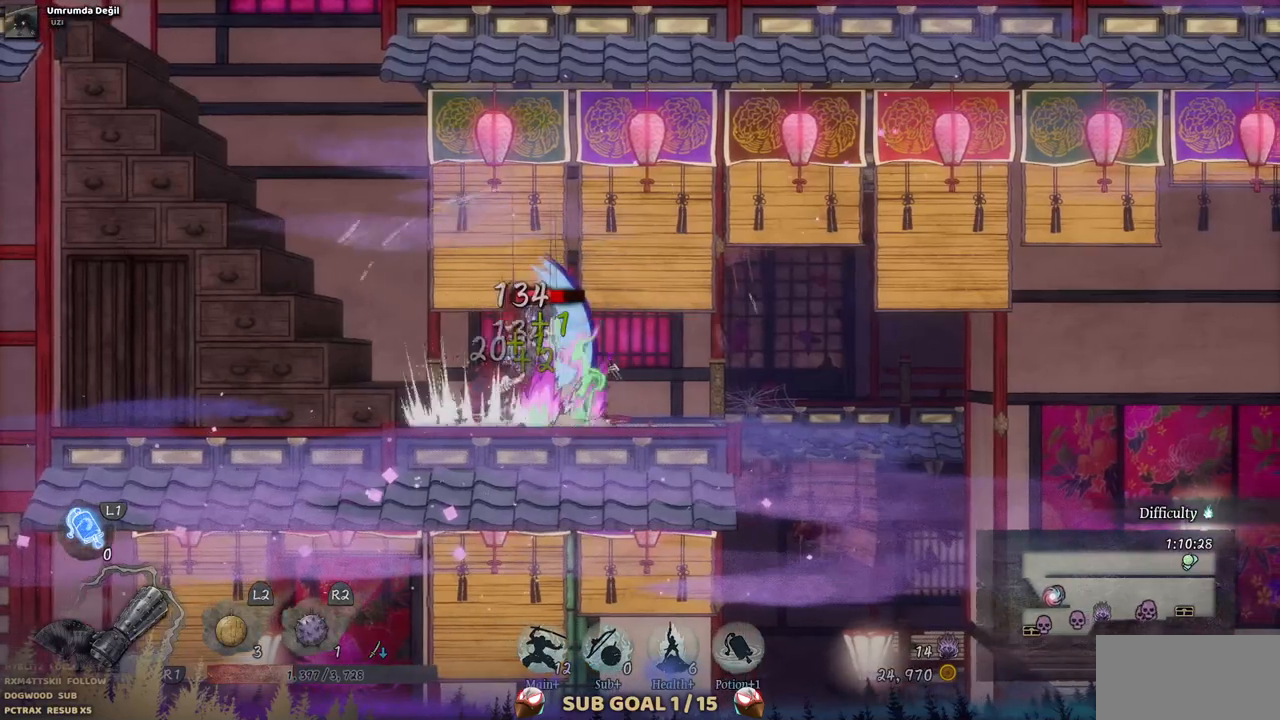
{"buttons": [], "left_stick": "center", "right_stick": "center", "events": [[67, "SQUARE", "up"], [133, "SQUARE", "down"], [217, "SQUARE", "up"], [283, "SQUARE", "down"], [367, "SQUARE", "up"], [417, "SQUARE", "down"], [500, "SQUARE", "up"]]}
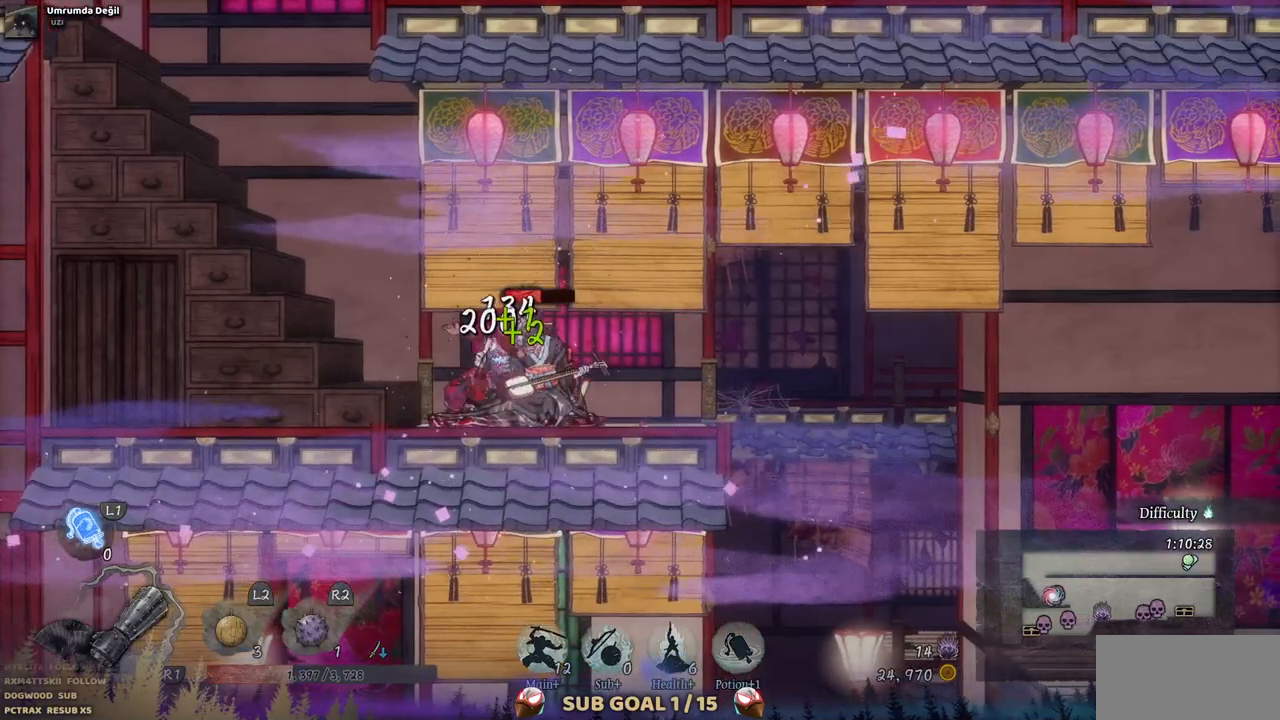
{"buttons": ["SQUARE"], "left_stick": "center", "right_stick": "center", "events": [[67, "SQUARE", "down"], [150, "SQUARE", "up"], [200, "SQUARE", "down"], [283, "SQUARE", "up"], [350, "SQUARE", "down"], [433, "SQUARE", "up"], [500, "SQUARE", "down"]]}
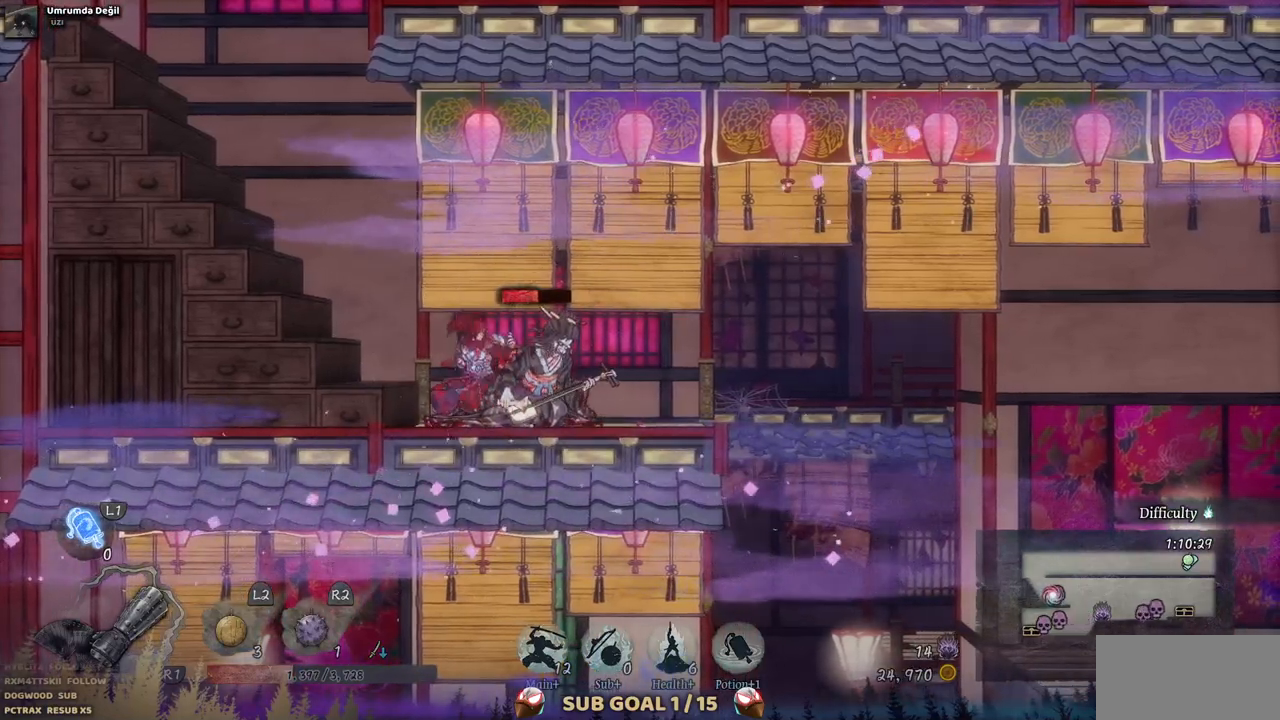
{"buttons": ["SQUARE"], "left_stick": "center", "right_stick": "center", "events": [[83, "SQUARE", "up"], [150, "SQUARE", "down"], [217, "SQUARE", "up"], [300, "SQUARE", "down"], [383, "SQUARE", "up"], [450, "SQUARE", "down"]]}
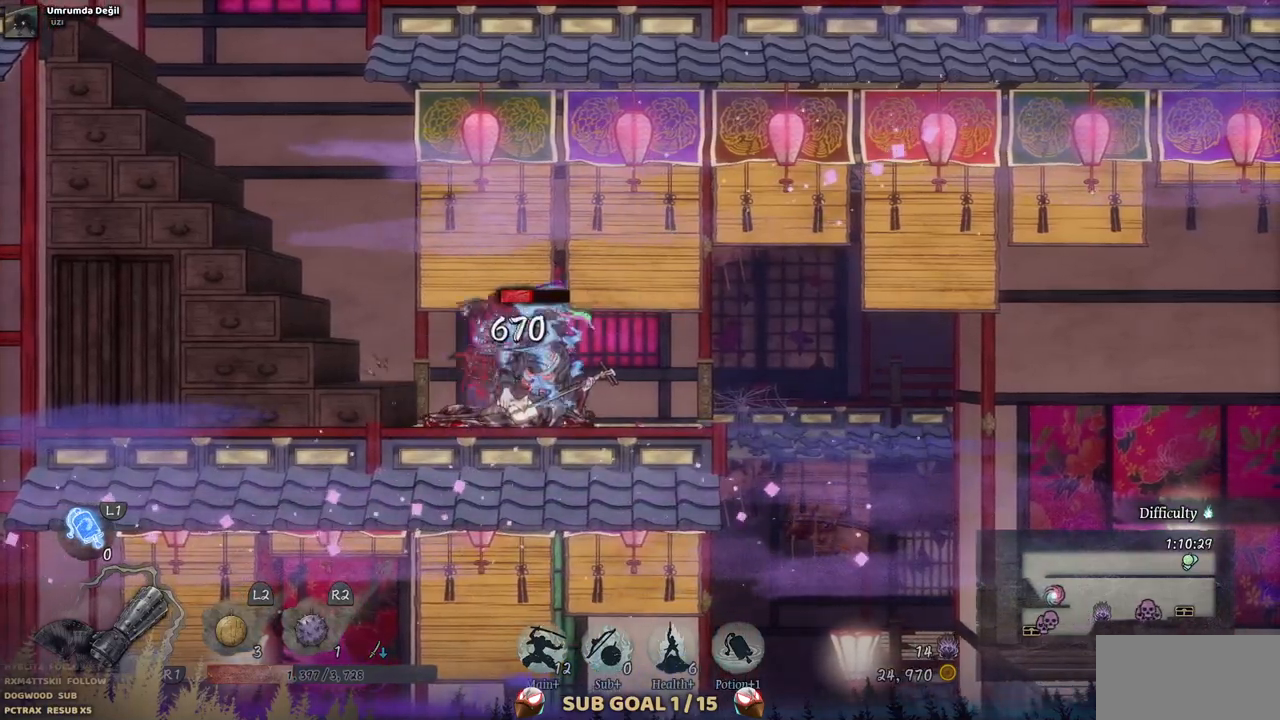
{"buttons": [], "left_stick": "center", "right_stick": "center", "events": [[33, "SQUARE", "up"], [100, "SQUARE", "down"], [183, "SQUARE", "up"], [250, "SQUARE", "down"], [317, "SQUARE", "up"], [400, "SQUARE", "down"], [483, "SQUARE", "up"]]}
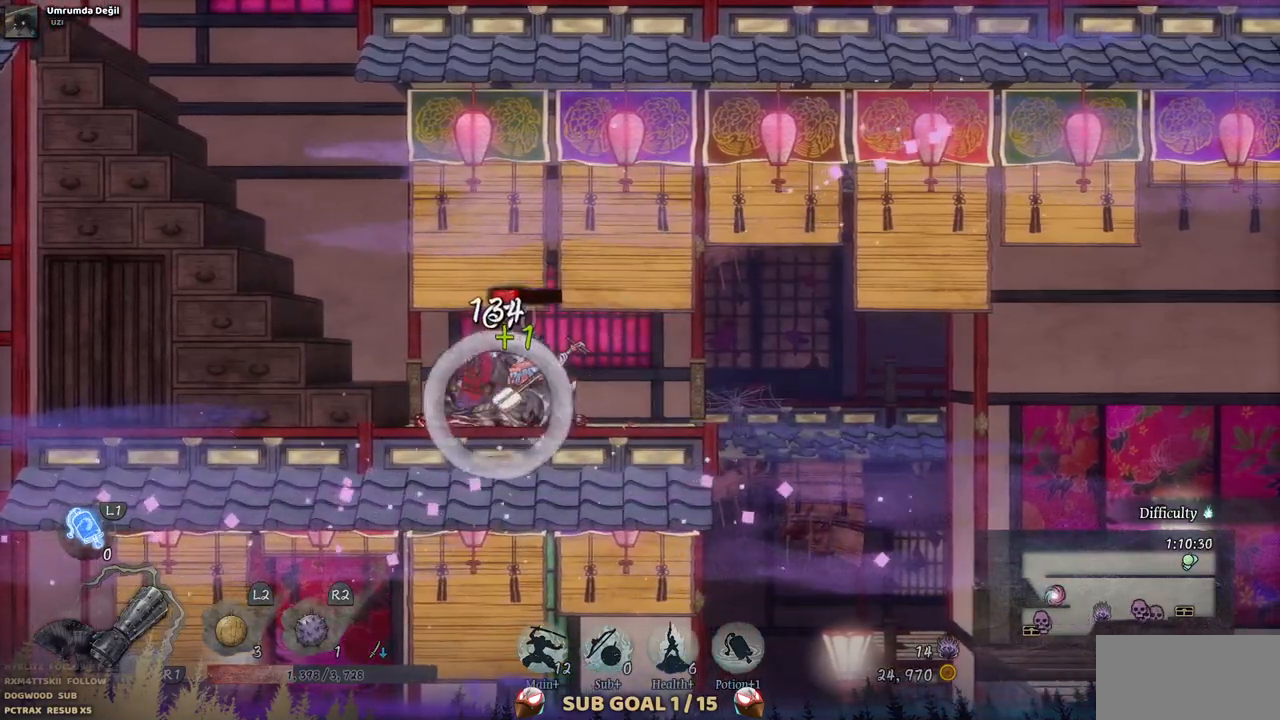
{"buttons": ["SQUARE"], "left_stick": "center", "right_stick": "center", "events": [[33, "SQUARE", "down"], [133, "SQUARE", "up"], [200, "SQUARE", "down"], [283, "SQUARE", "up"], [350, "SQUARE", "down"], [450, "SQUARE", "up"], [500, "SQUARE", "down"]]}
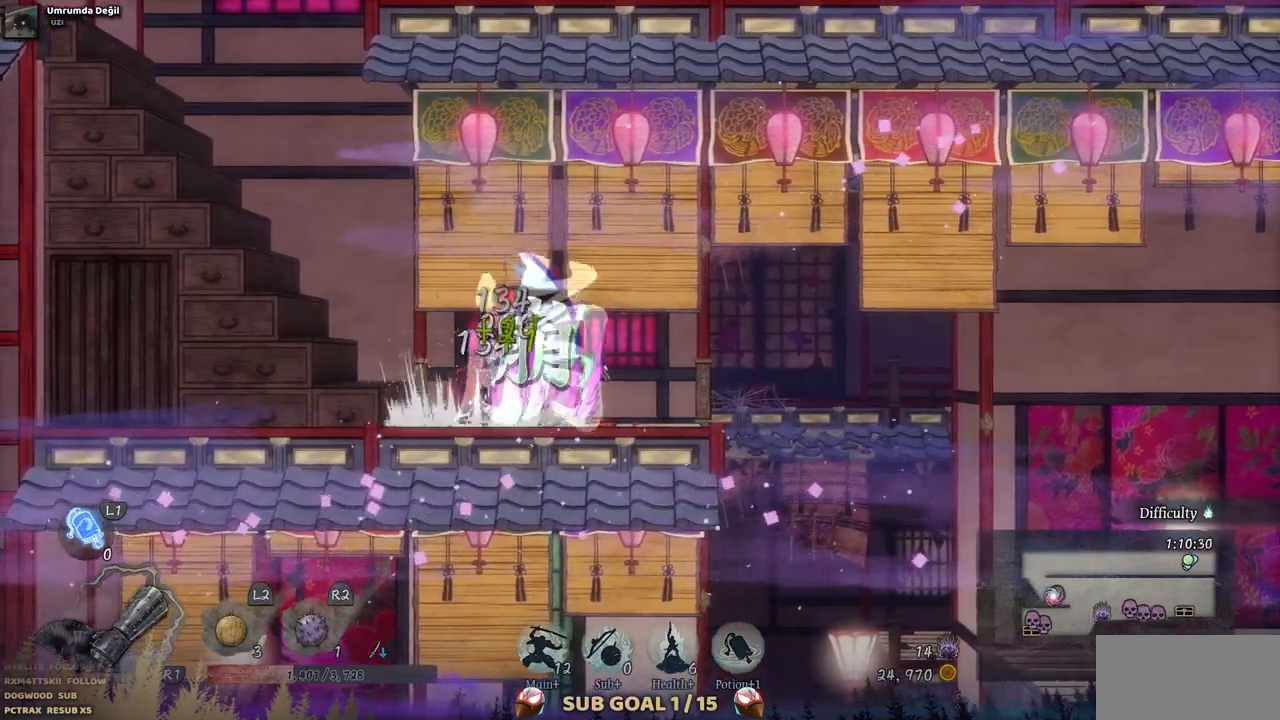
{"buttons": [], "left_stick": "center", "right_stick": "center", "events": [[100, "SQUARE", "up"], [167, "SQUARE", "down"], [250, "SQUARE", "up"], [333, "SQUARE", "down"], [417, "SQUARE", "up"]]}
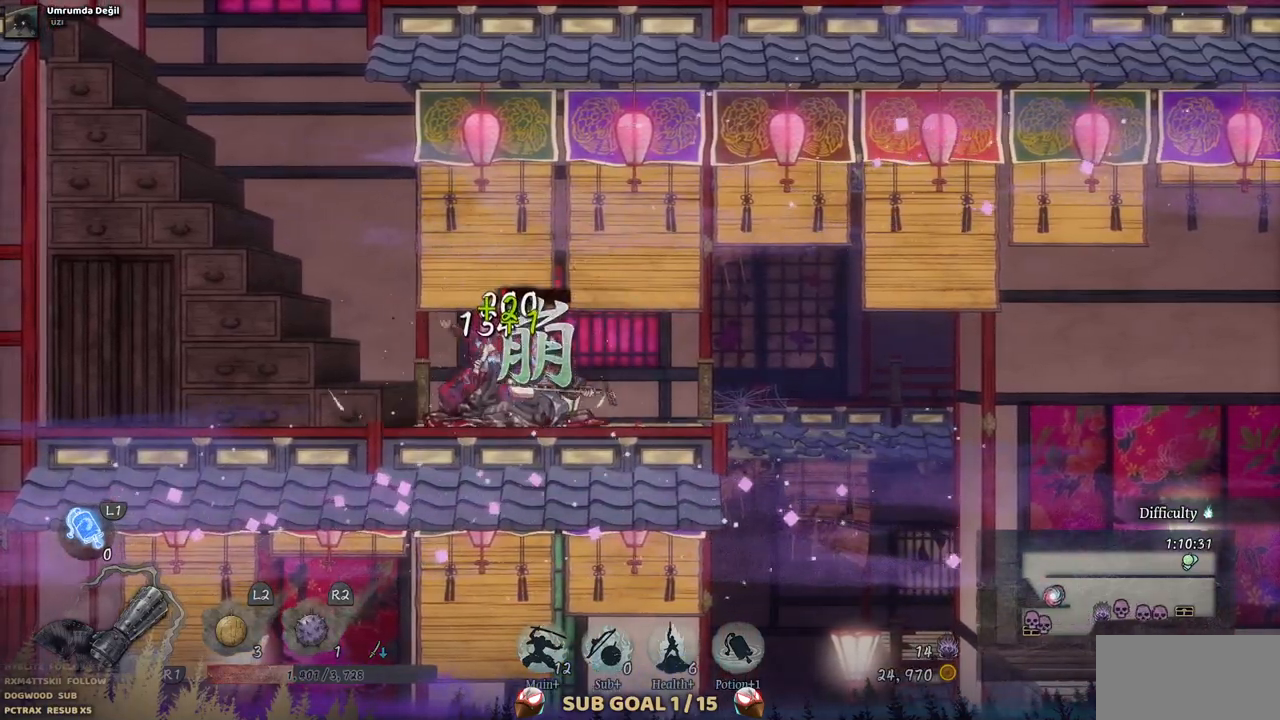
{"buttons": [], "left_stick": "center", "right_stick": "center", "events": [[83, "SQUARE", "down"], [167, "SQUARE", "up"], [233, "SQUARE", "down"], [333, "SQUARE", "up"], [400, "SQUARE", "down"], [467, "SQUARE", "up"]]}
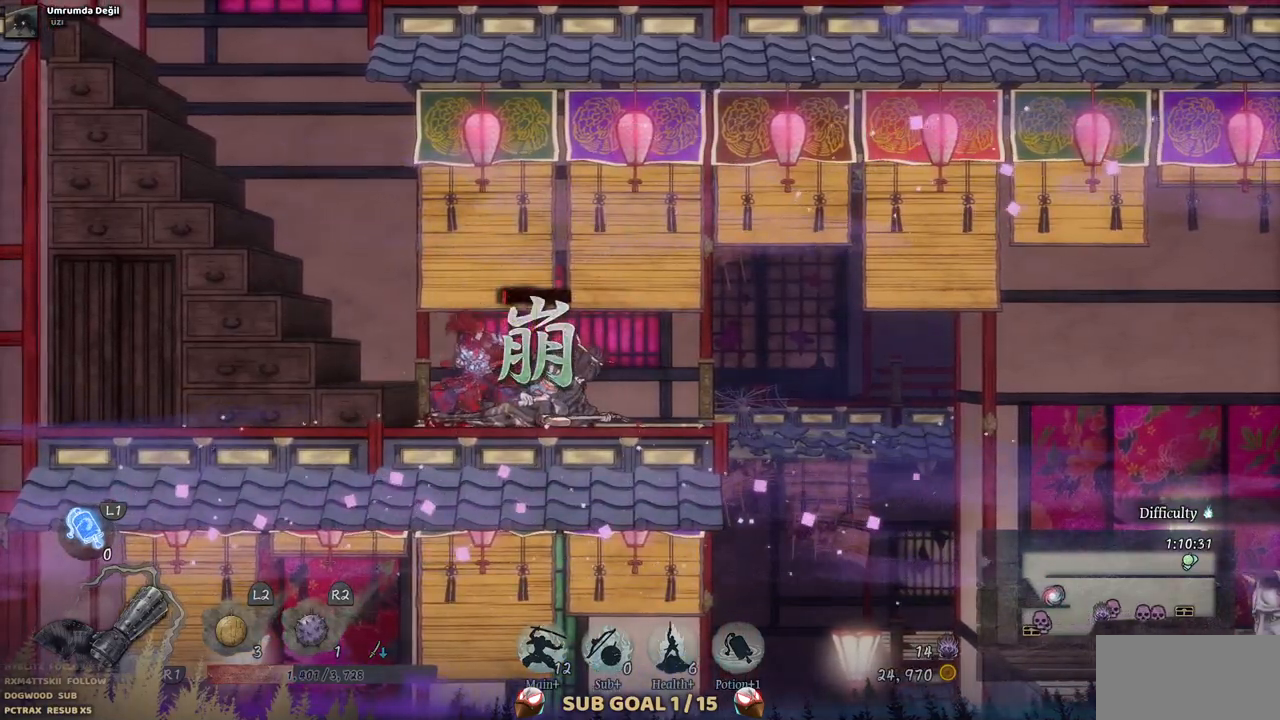
{"buttons": [], "left_stick": "center", "right_stick": "center", "events": [[50, "SQUARE", "down"], [117, "SQUARE", "up"], [183, "SQUARE", "down"], [283, "SQUARE", "up"], [400, "SQUARE", "down"], [500, "SQUARE", "up"]]}
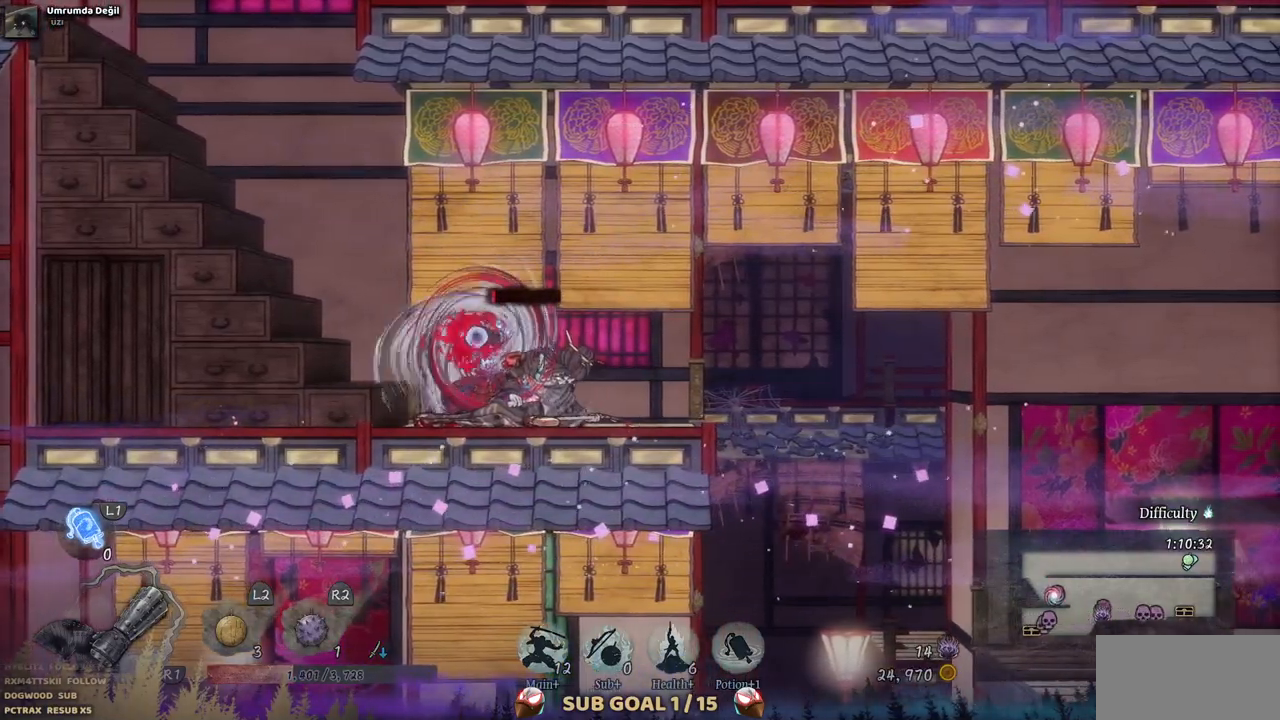
{"buttons": [], "left_stick": "center", "right_stick": "center", "events": []}
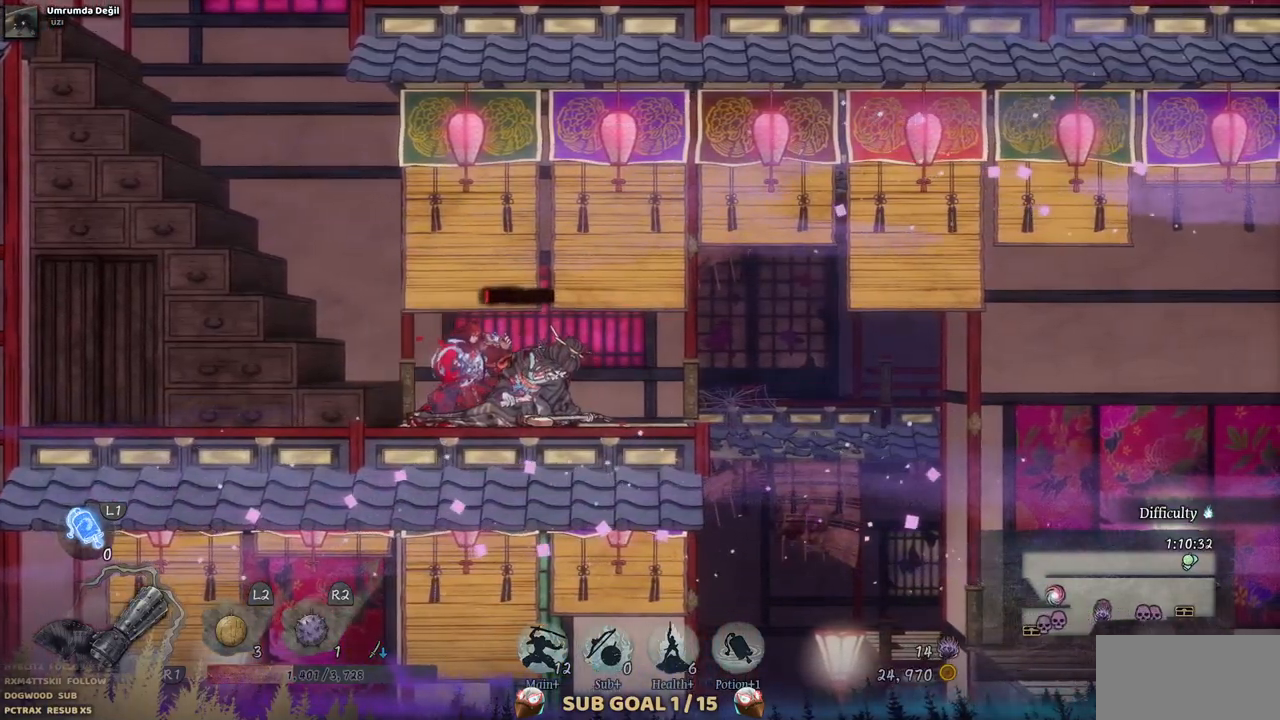
{"buttons": [], "left_stick": "center", "right_stick": "center", "events": []}
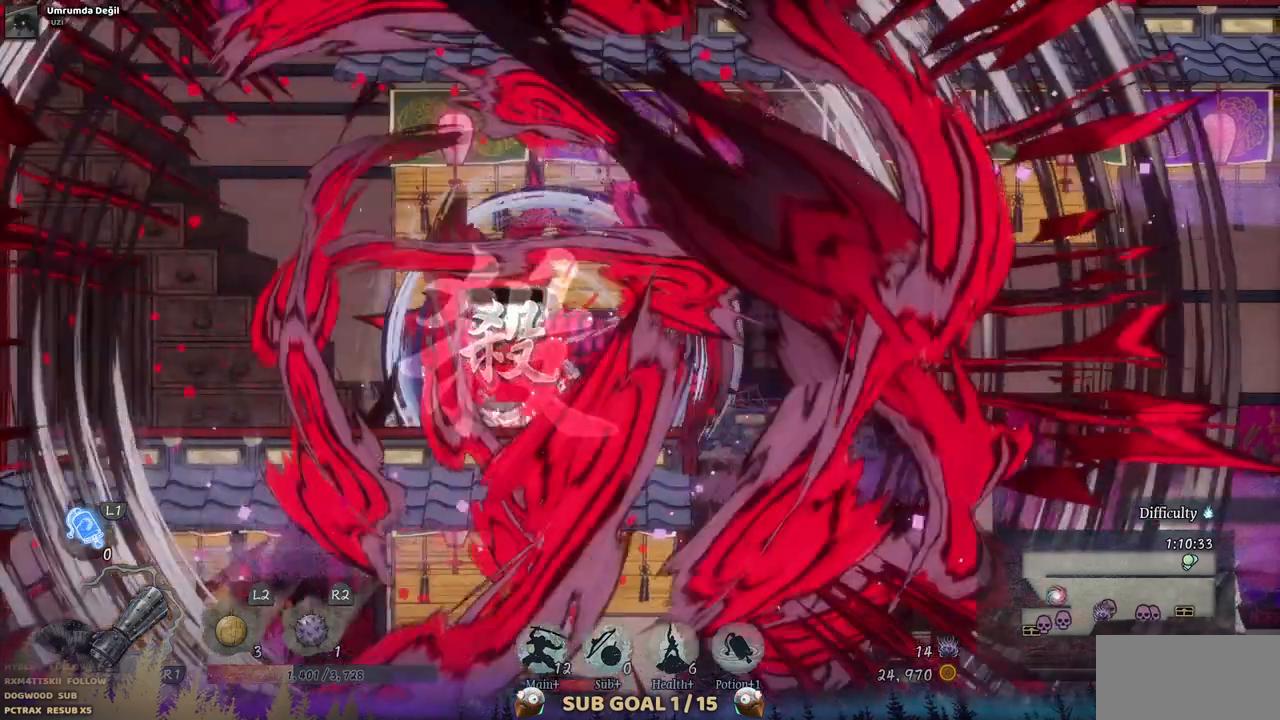
{"buttons": [], "left_stick": "center", "right_stick": "center", "events": []}
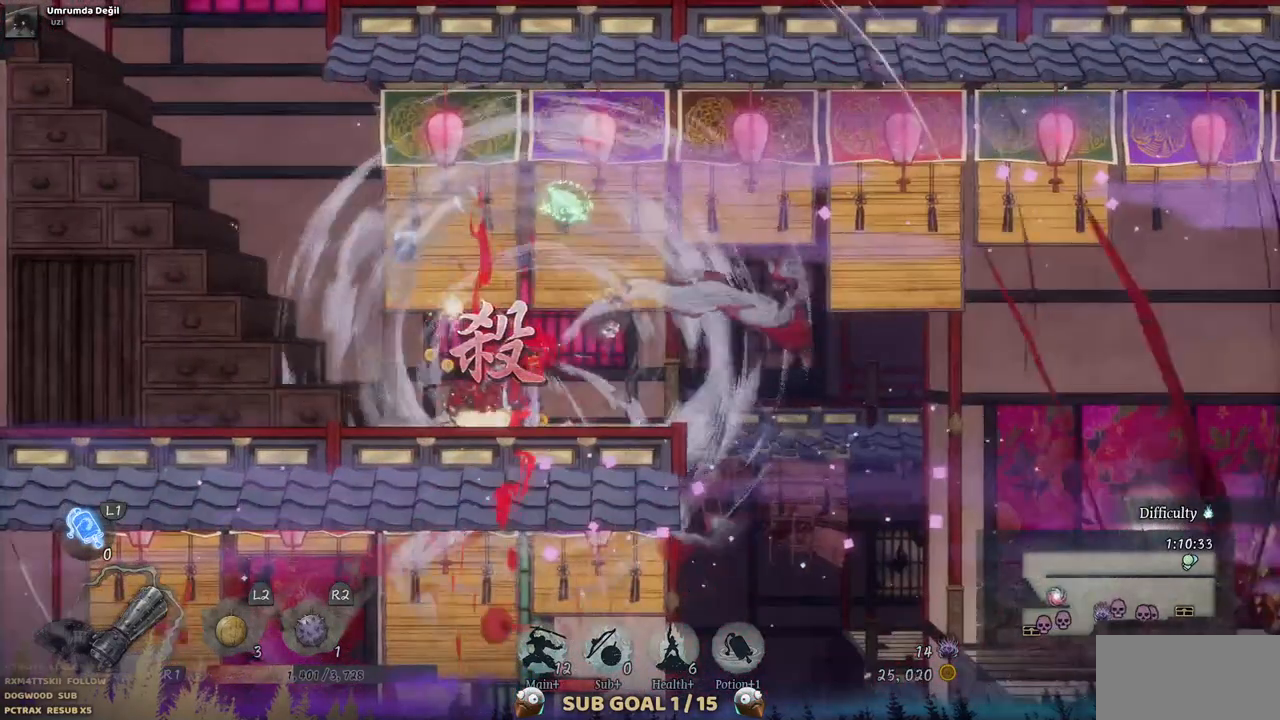
{"buttons": [], "left_stick": "center", "right_stick": "center", "events": []}
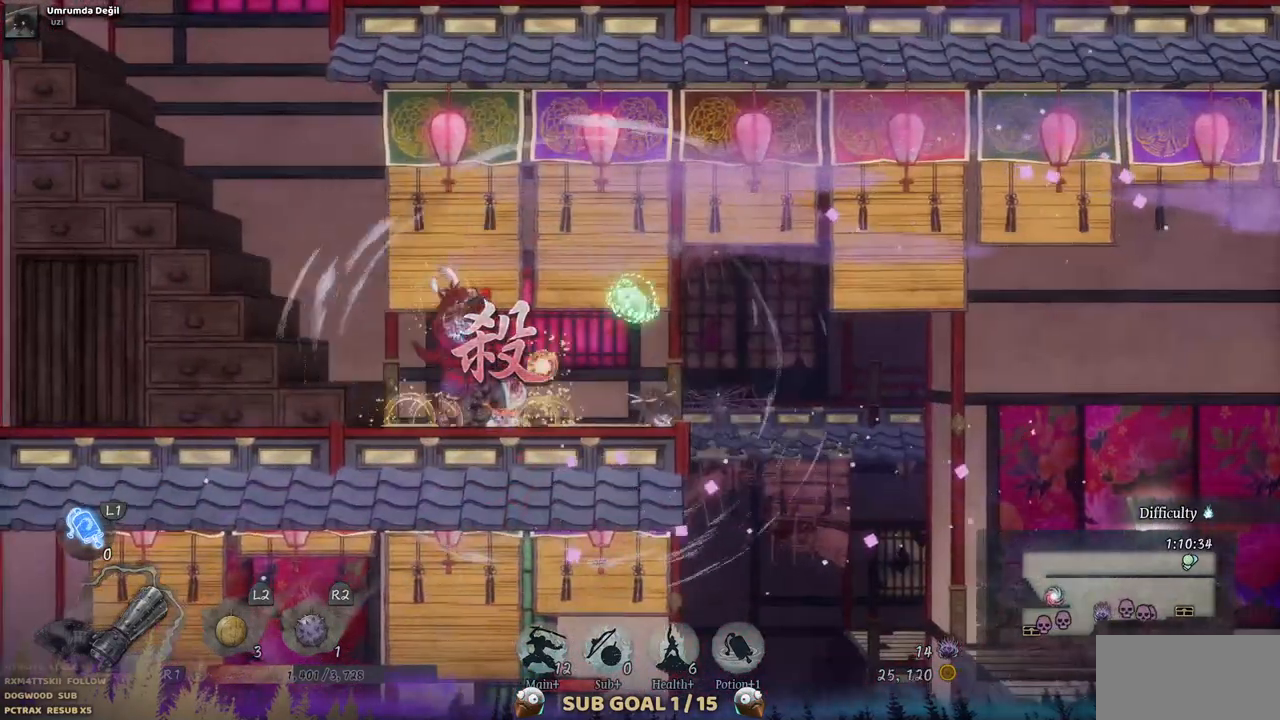
{"buttons": ["DPAD_RIGHT"], "left_stick": "center", "right_stick": "center", "events": [[183, "DPAD_RIGHT", "down"]]}
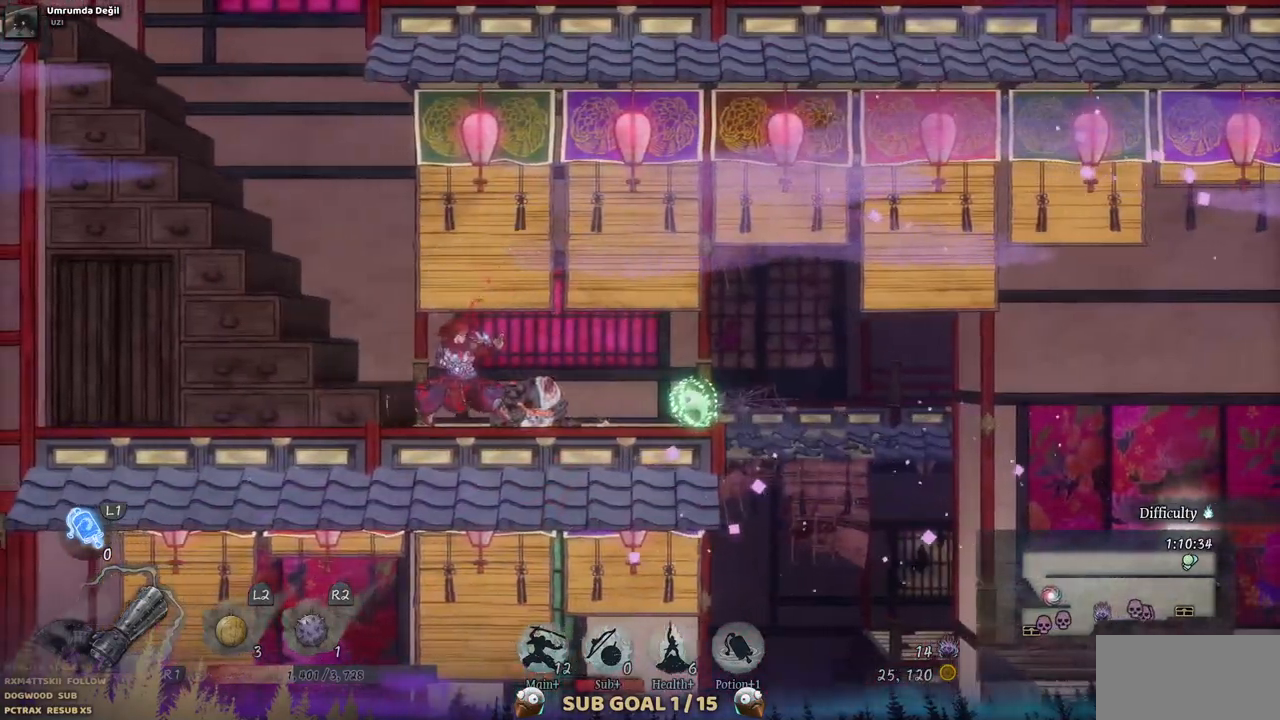
{"buttons": ["DPAD_RIGHT"], "left_stick": "center", "right_stick": "center", "events": []}
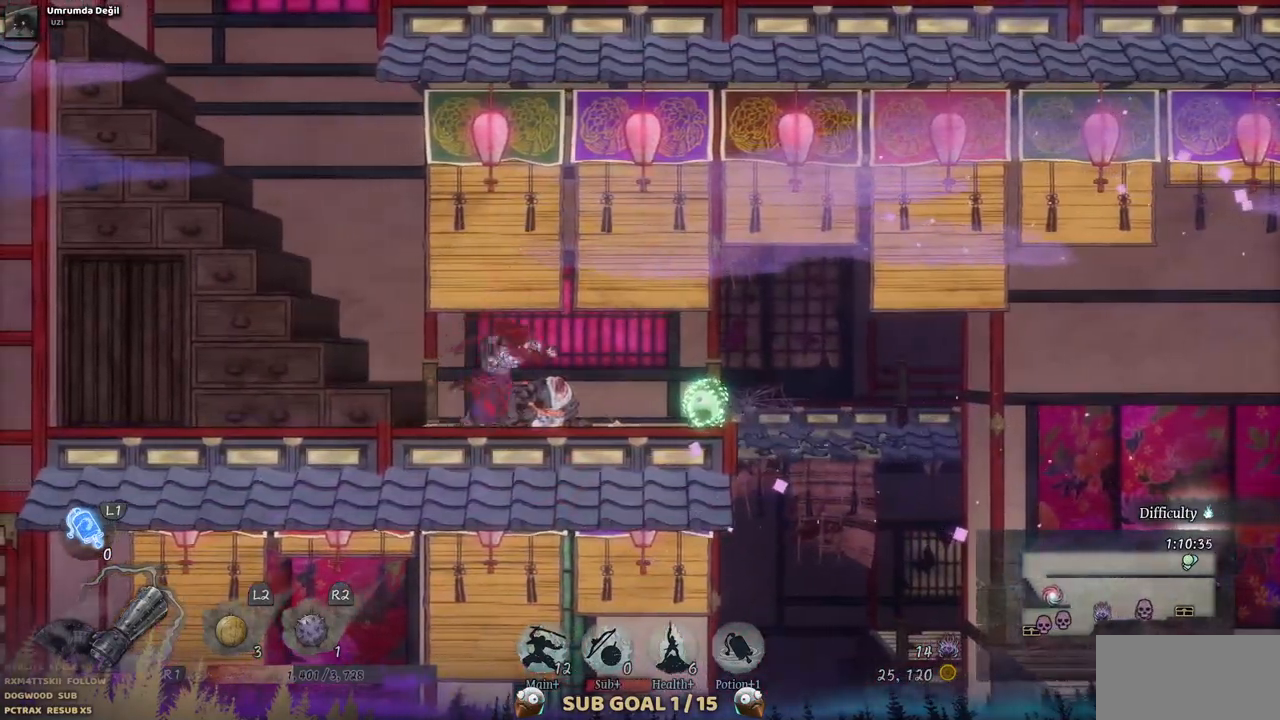
{"buttons": ["DPAD_RIGHT"], "left_stick": "center", "right_stick": "center", "events": []}
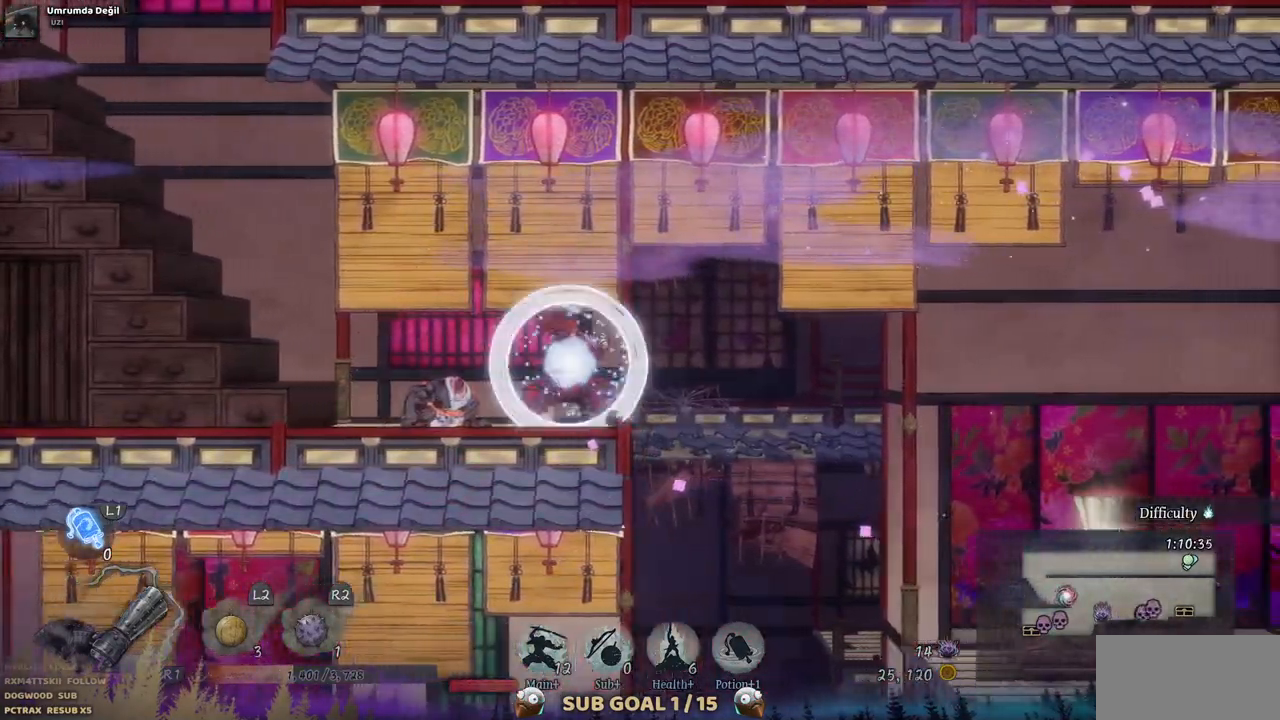
{"buttons": ["DPAD_LEFT"], "left_stick": "center", "right_stick": "center", "events": [[117, "DPAD_RIGHT", "up"], [167, "DPAD_LEFT", "down"]]}
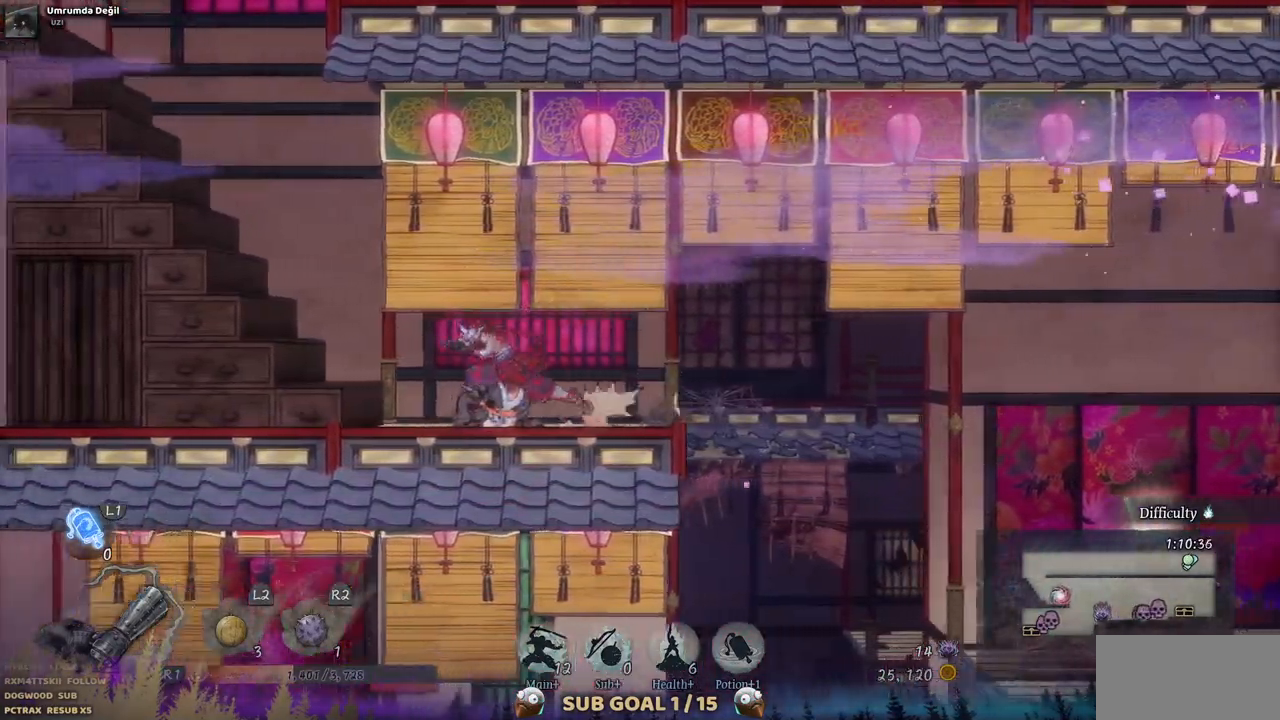
{"buttons": ["DPAD_LEFT"], "left_stick": "center", "right_stick": "center", "events": []}
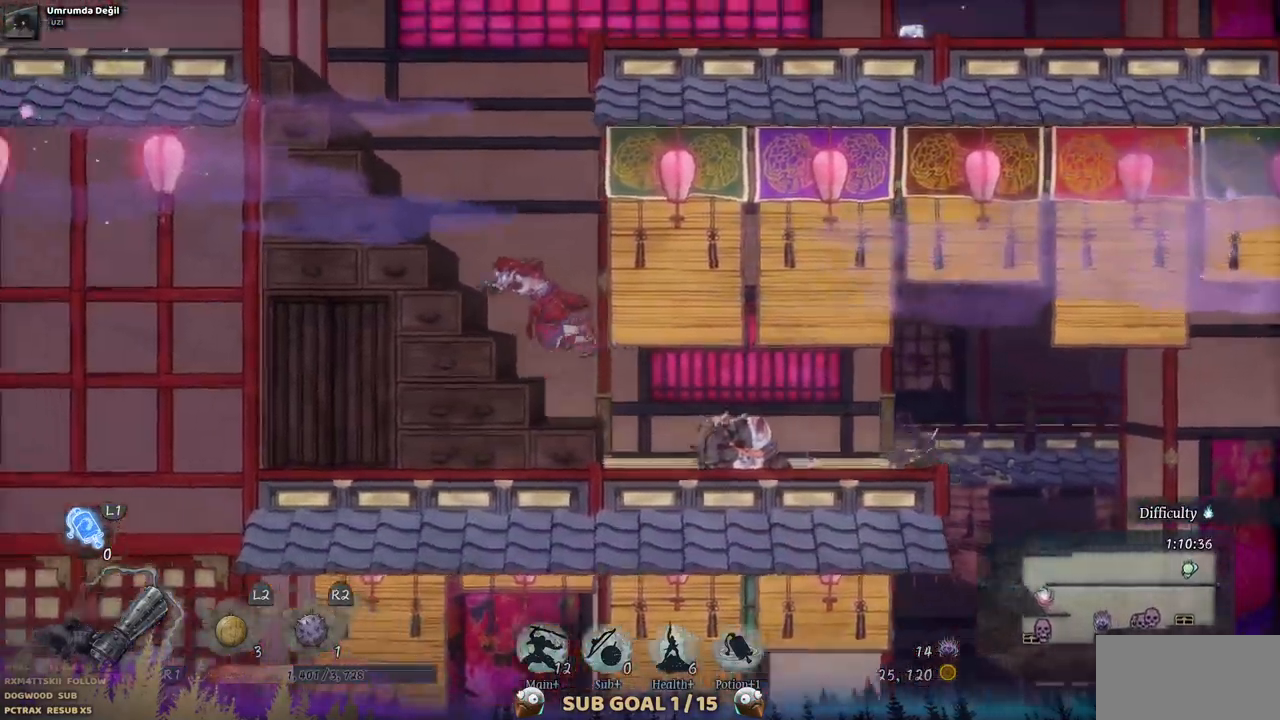
{"buttons": ["DPAD_RIGHT"], "left_stick": "center", "right_stick": "center", "events": [[367, "DPAD_LEFT", "up"], [500, "DPAD_RIGHT", "down"]]}
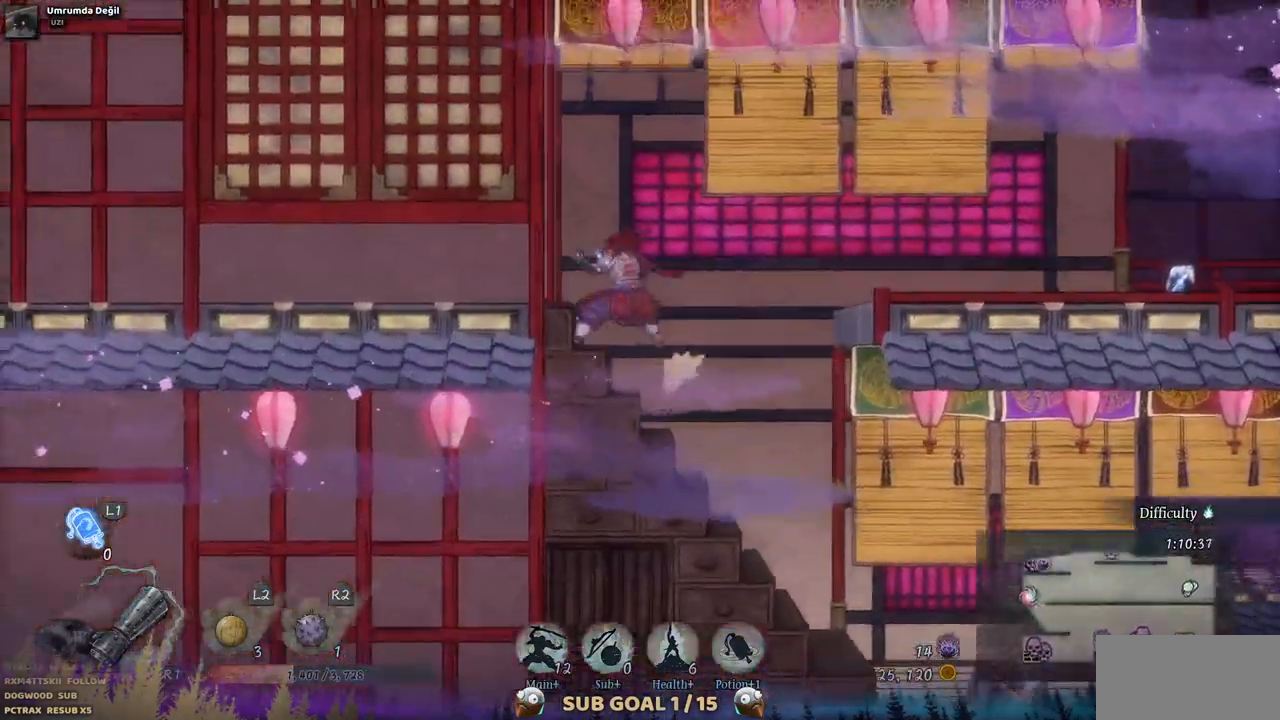
{"buttons": ["CROSS", "DPAD_RIGHT"], "left_stick": "center", "right_stick": "center", "events": [[133, "CROSS", "down"]]}
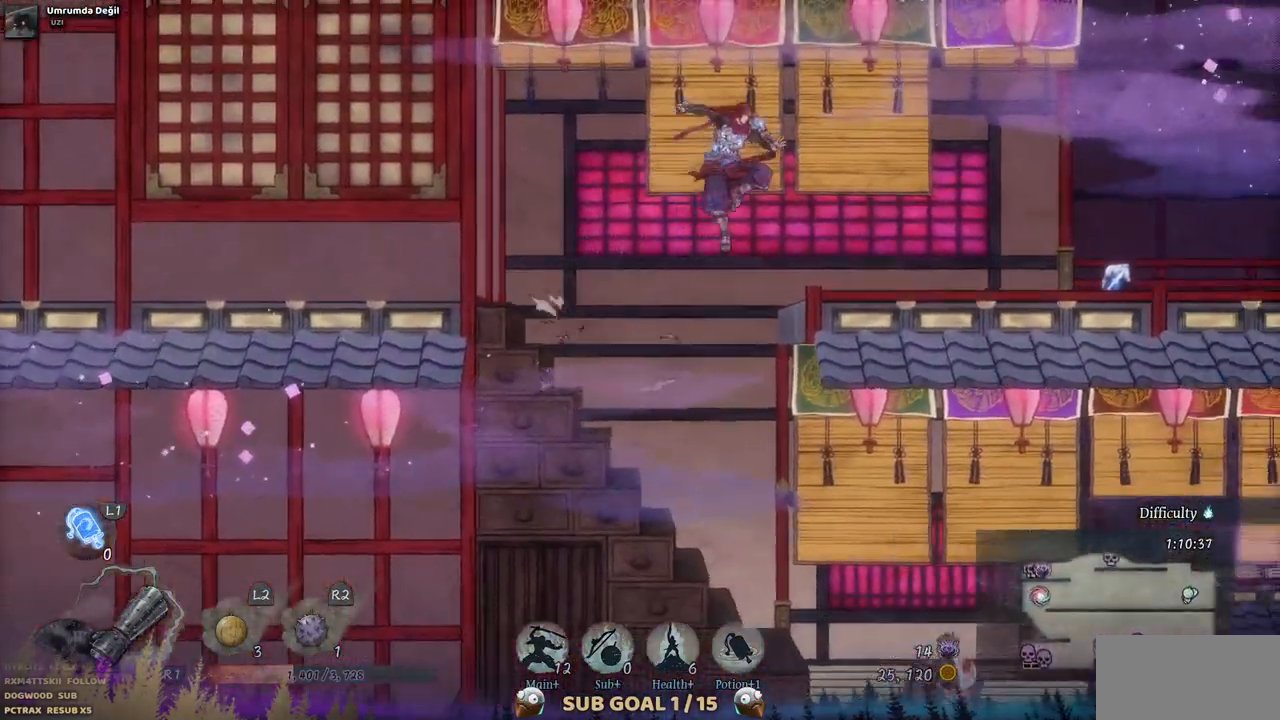
{"buttons": ["DPAD_RIGHT"], "left_stick": "center", "right_stick": "center", "events": [[133, "CROSS", "up"]]}
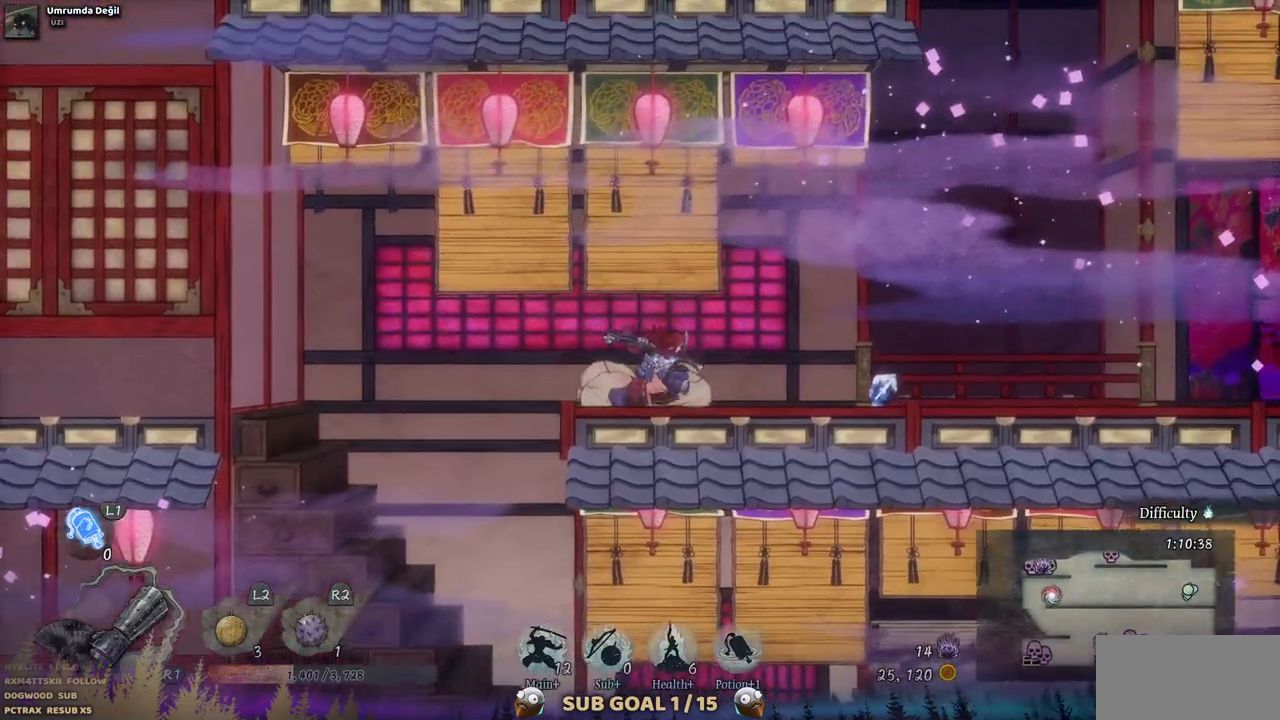
{"buttons": ["DPAD_RIGHT"], "left_stick": "center", "right_stick": "center", "events": []}
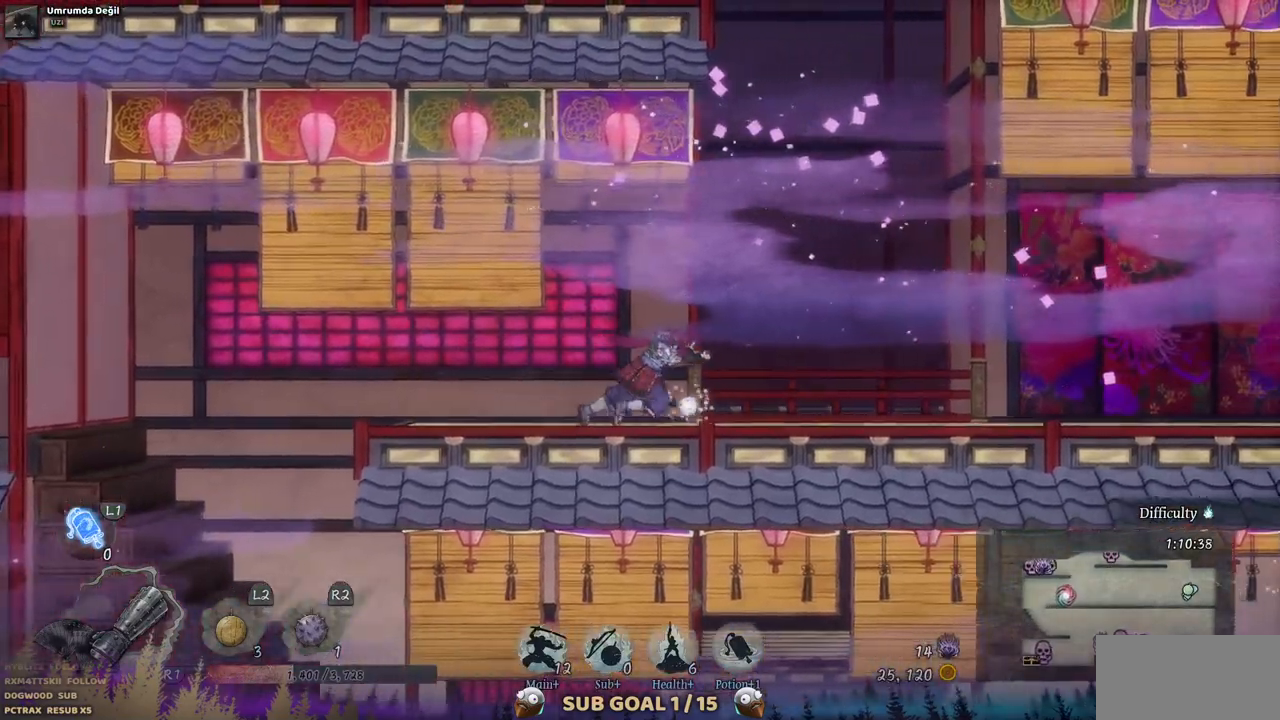
{"buttons": ["DPAD_RIGHT"], "left_stick": "center", "right_stick": "center", "events": []}
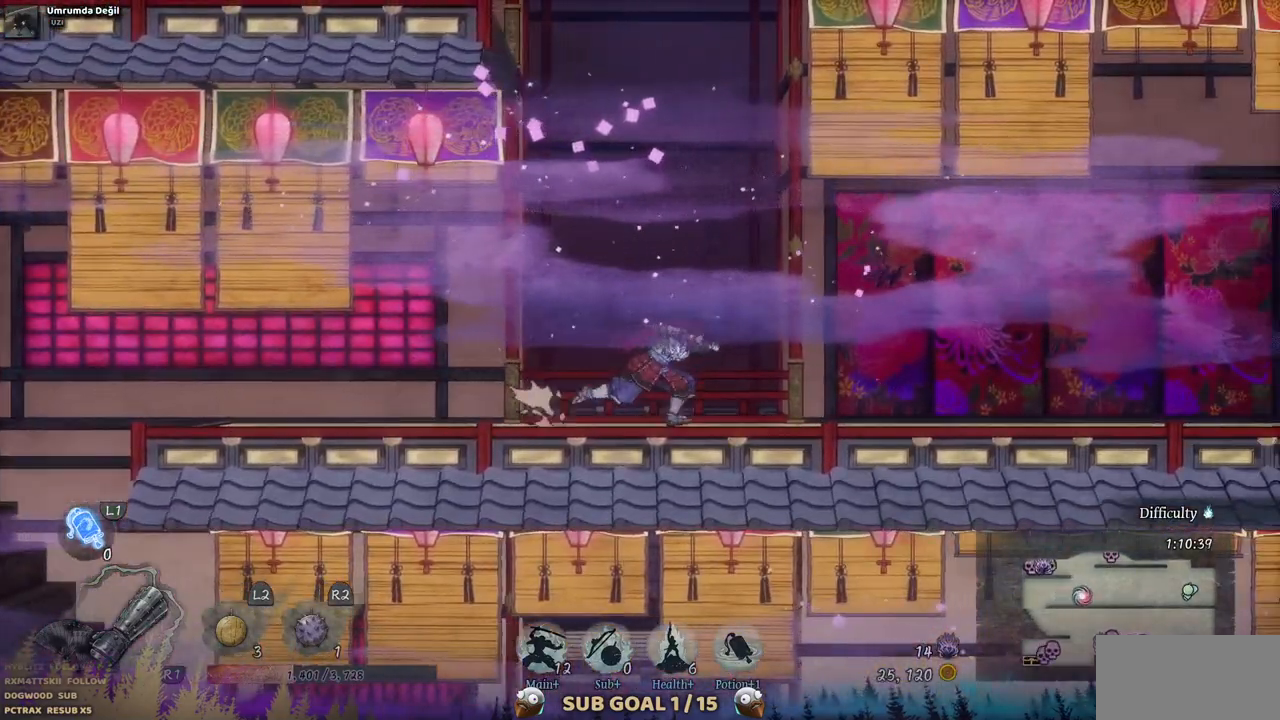
{"buttons": ["DPAD_RIGHT"], "left_stick": "center", "right_stick": "center", "events": []}
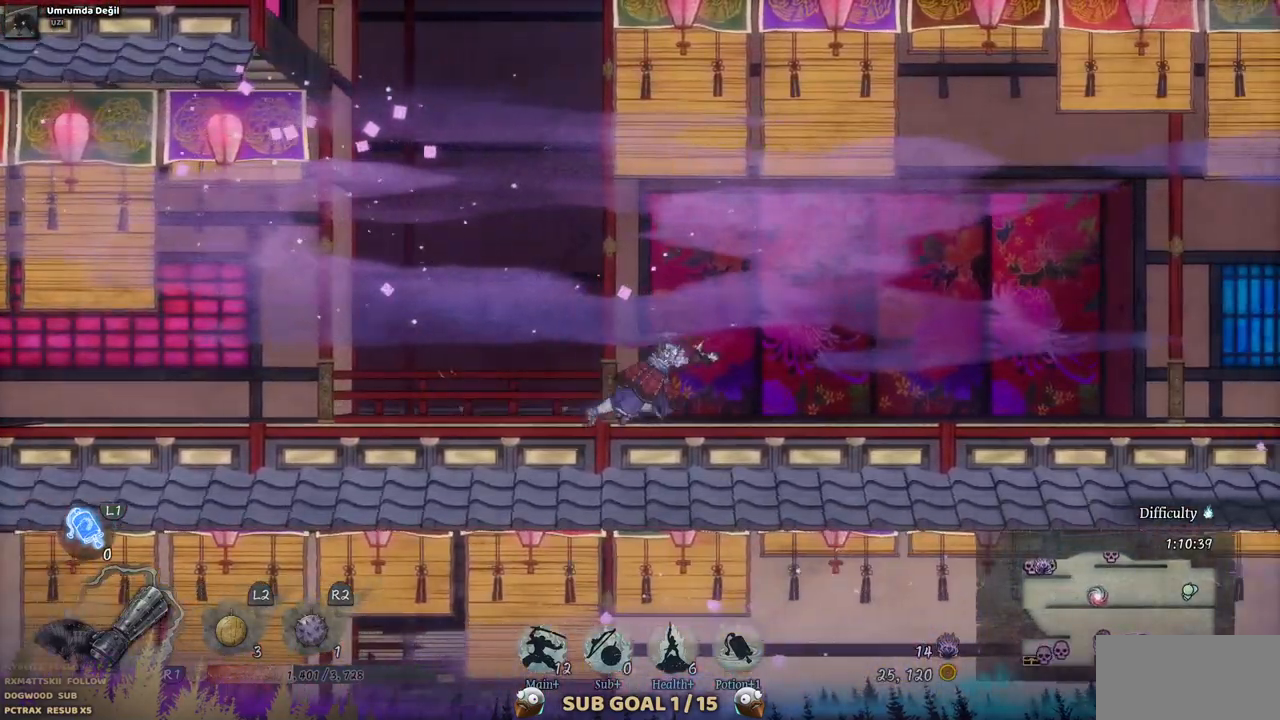
{"buttons": ["DPAD_RIGHT"], "left_stick": "center", "right_stick": "center", "events": []}
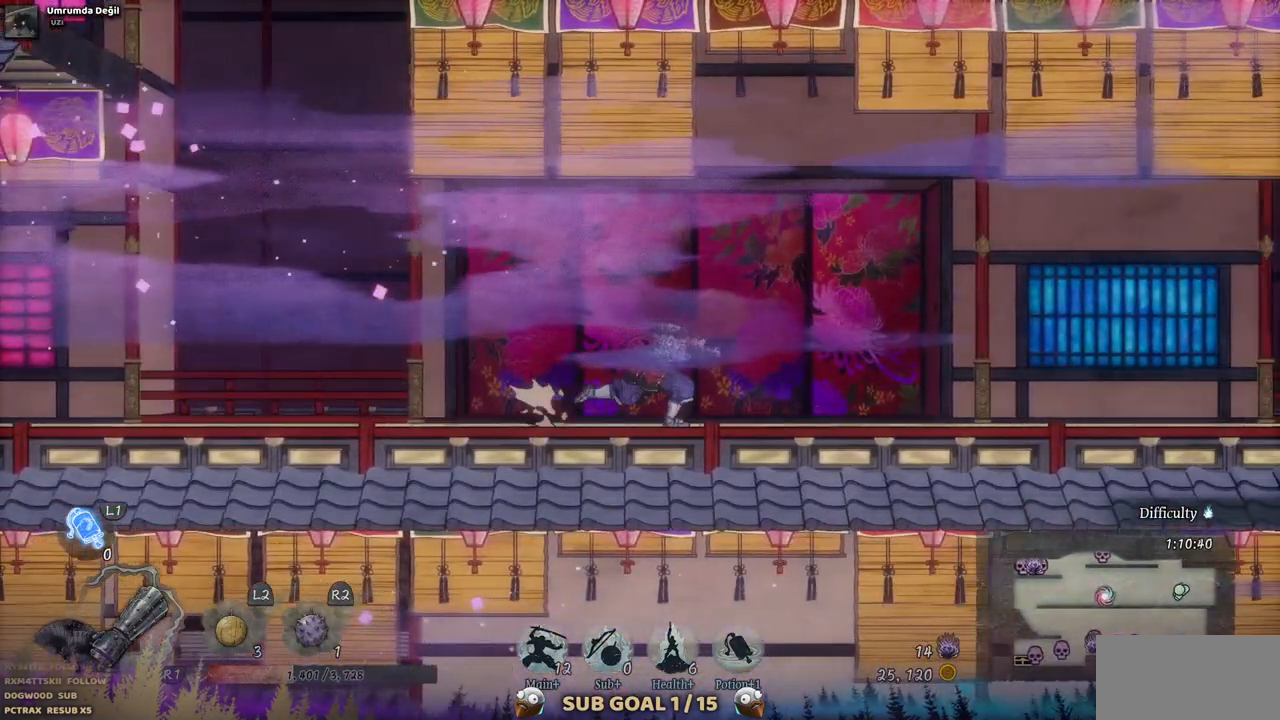
{"buttons": ["DPAD_RIGHT"], "left_stick": "center", "right_stick": "center", "events": []}
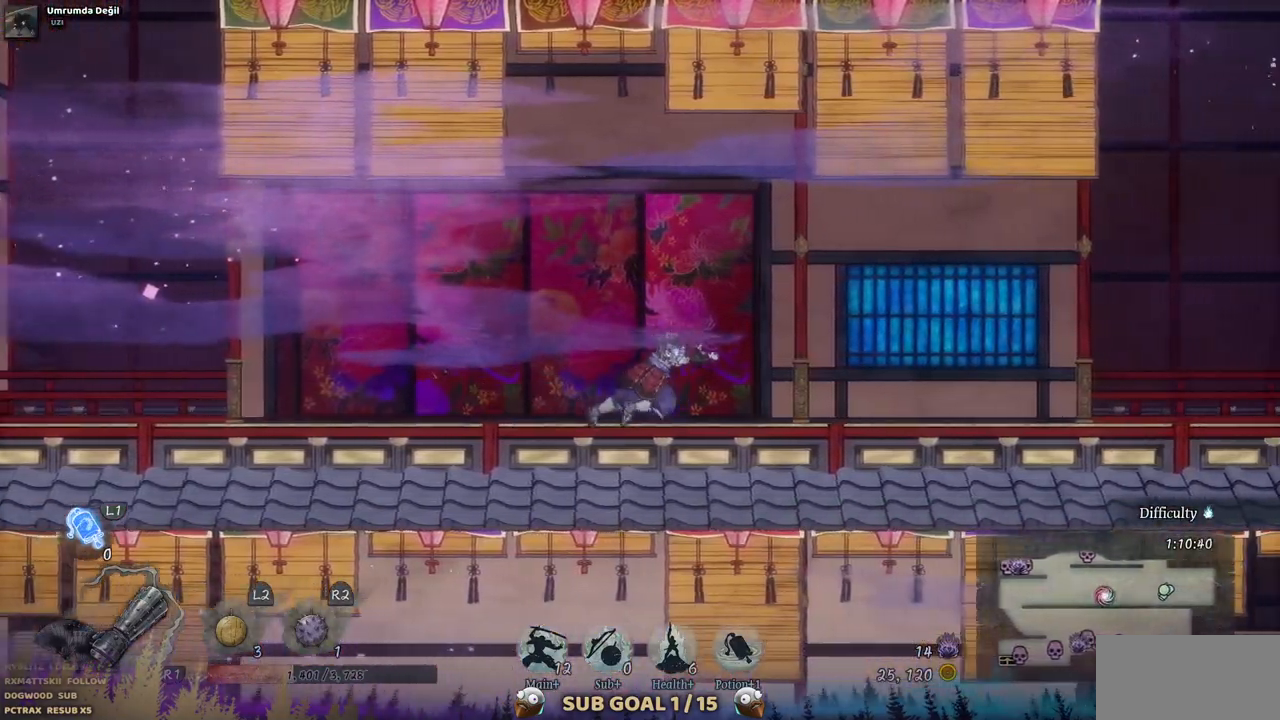
{"buttons": ["DPAD_RIGHT"], "left_stick": "center", "right_stick": "center", "events": []}